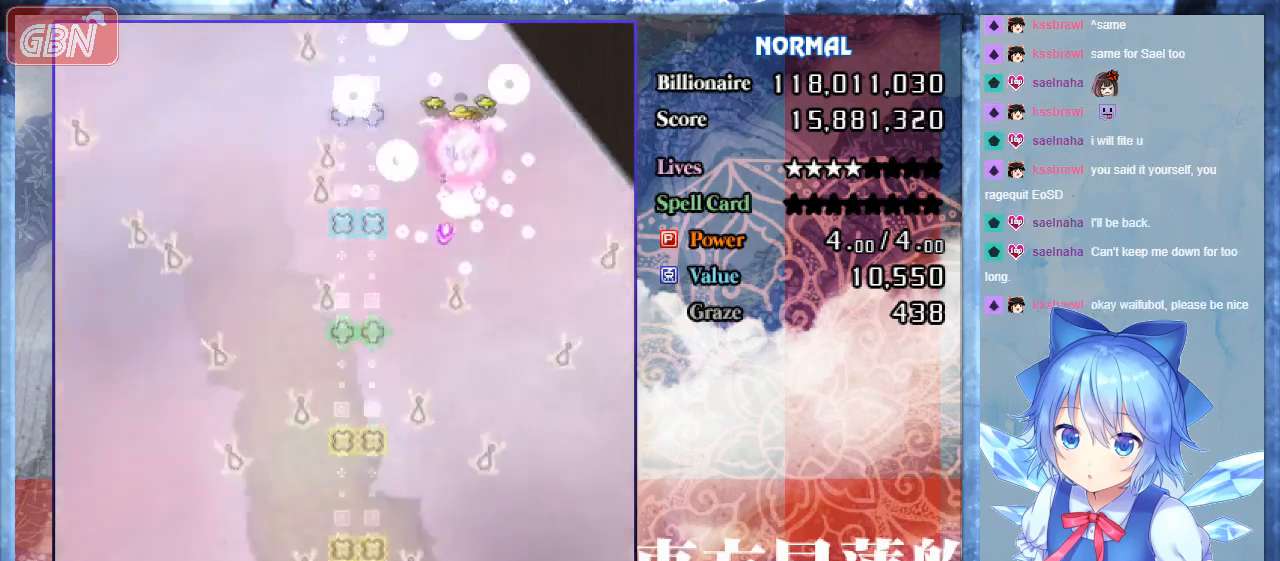
Gameplay with a controller; each line is a JSON object with the inputs held at the frame after it. "events" lists button and stick changes between this image and that frame as [ms after this image, input, new state], when the widget could be followed in between. Not read: L3 R3.
{"buttons": ["A", "B", "DPAD_RIGHT"], "events": [[33, "DPAD_RIGHT", "down"], [67, "A", "down"], [133, "DPAD_UP", "down"], [433, "DPAD_UP", "up"]]}
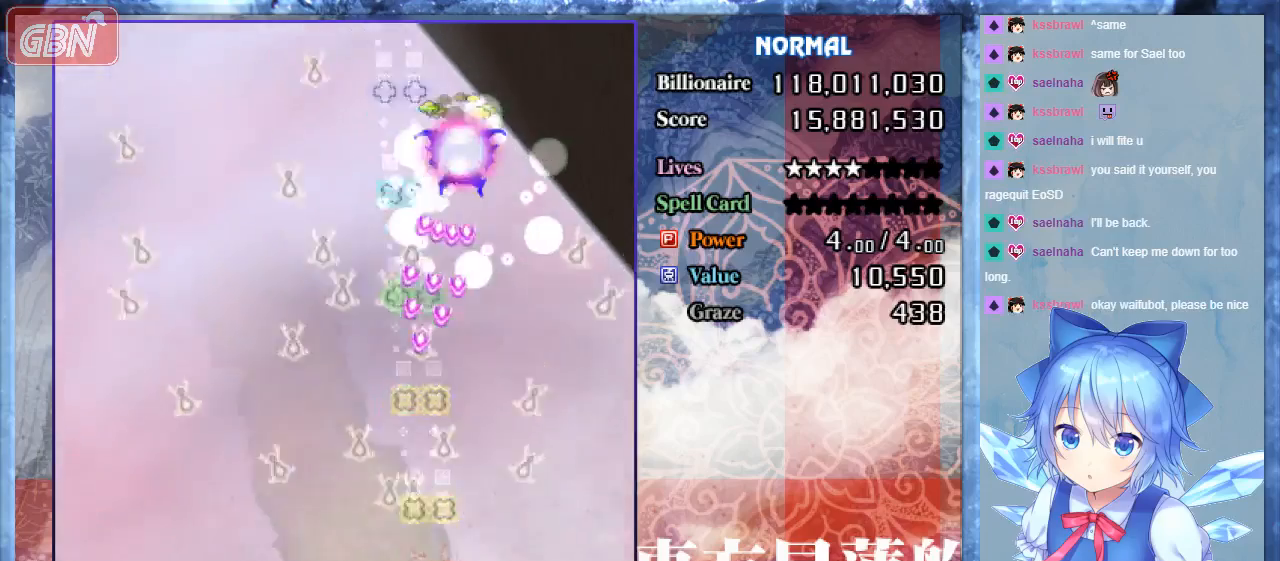
{"buttons": ["A", "B"], "events": [[167, "DPAD_RIGHT", "up"]]}
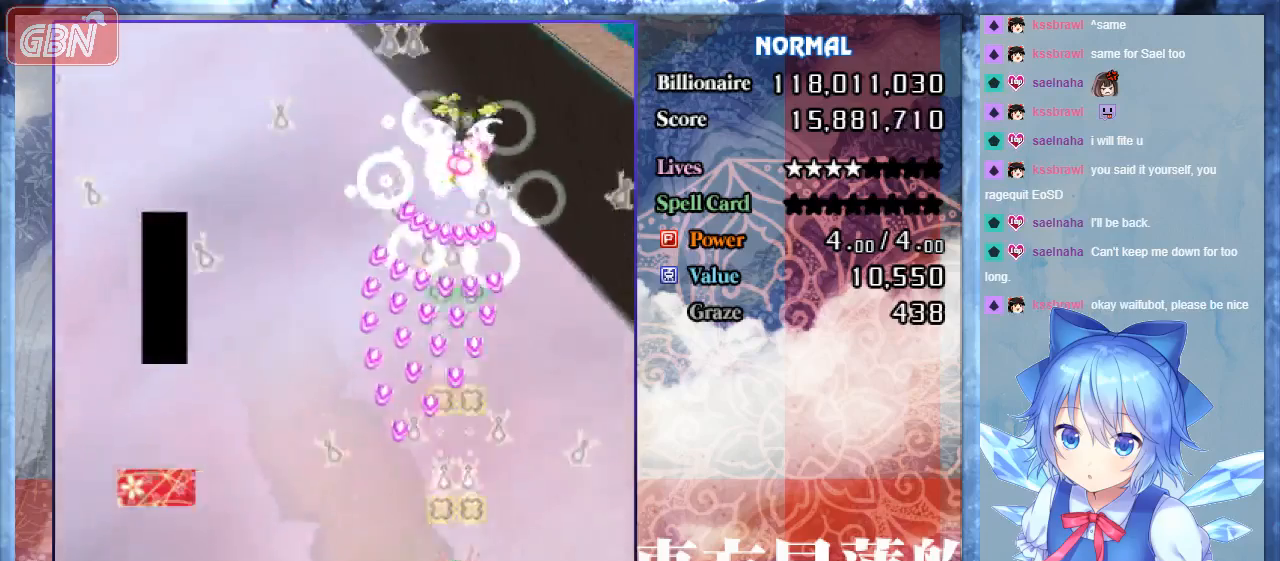
{"buttons": ["A", "B"], "events": [[33, "DPAD_DOWN", "down"], [233, "DPAD_DOWN", "up"]]}
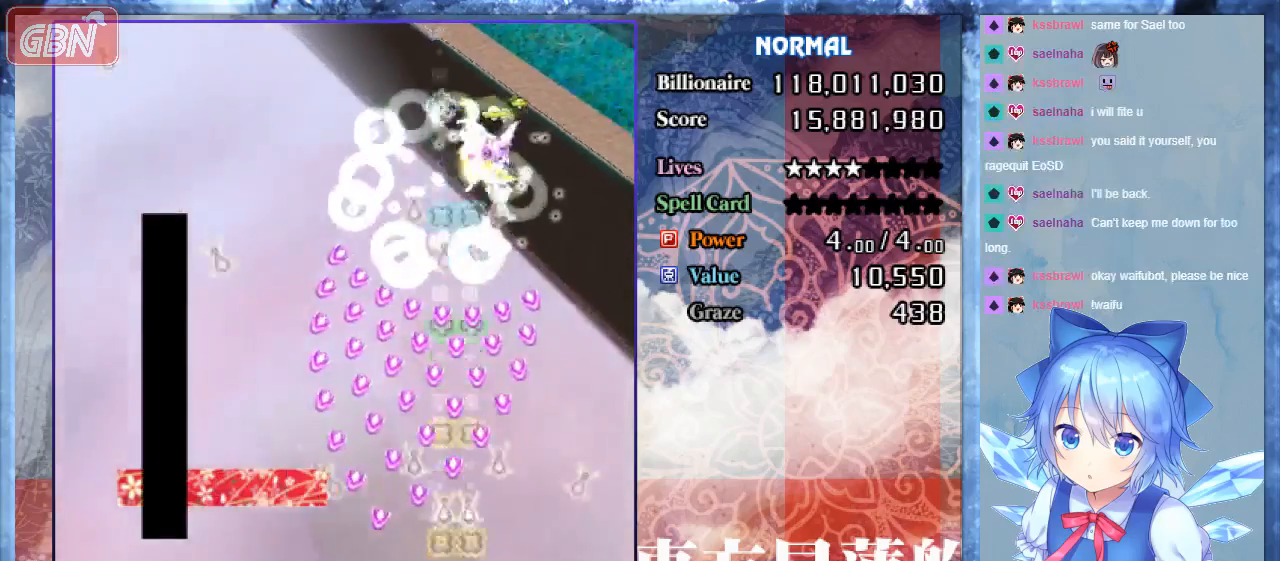
{"buttons": ["A", "B"], "events": [[100, "DPAD_RIGHT", "down"], [133, "DPAD_DOWN", "down"], [433, "DPAD_DOWN", "up"], [433, "DPAD_RIGHT", "up"]]}
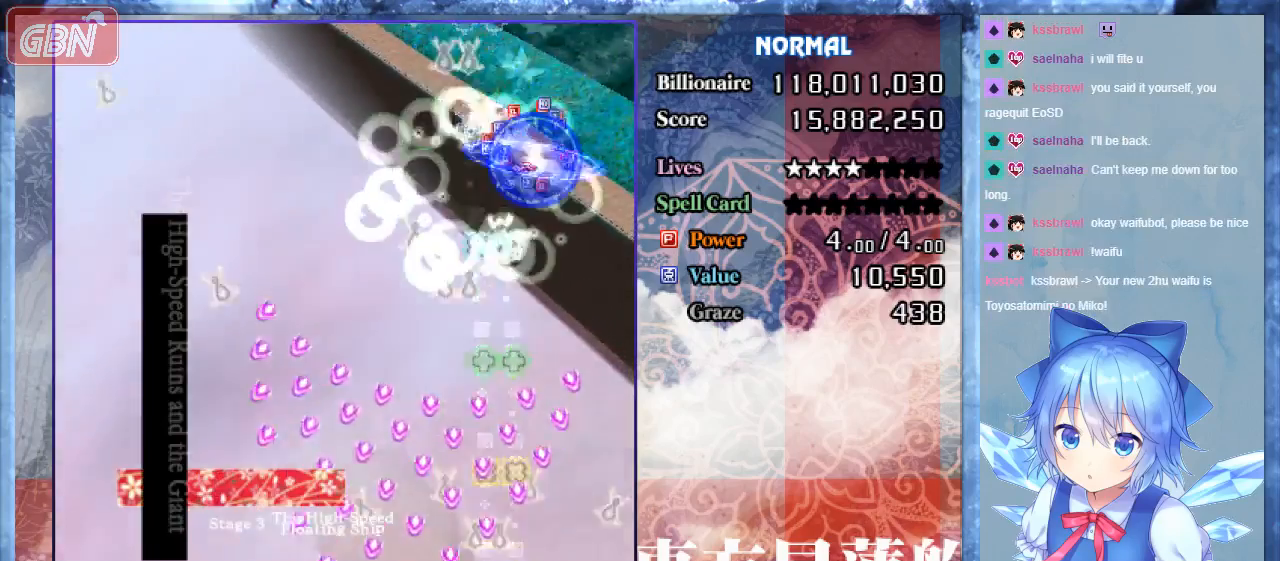
{"buttons": ["A", "B"], "events": [[233, "DPAD_LEFT", "down"], [333, "DPAD_LEFT", "up"]]}
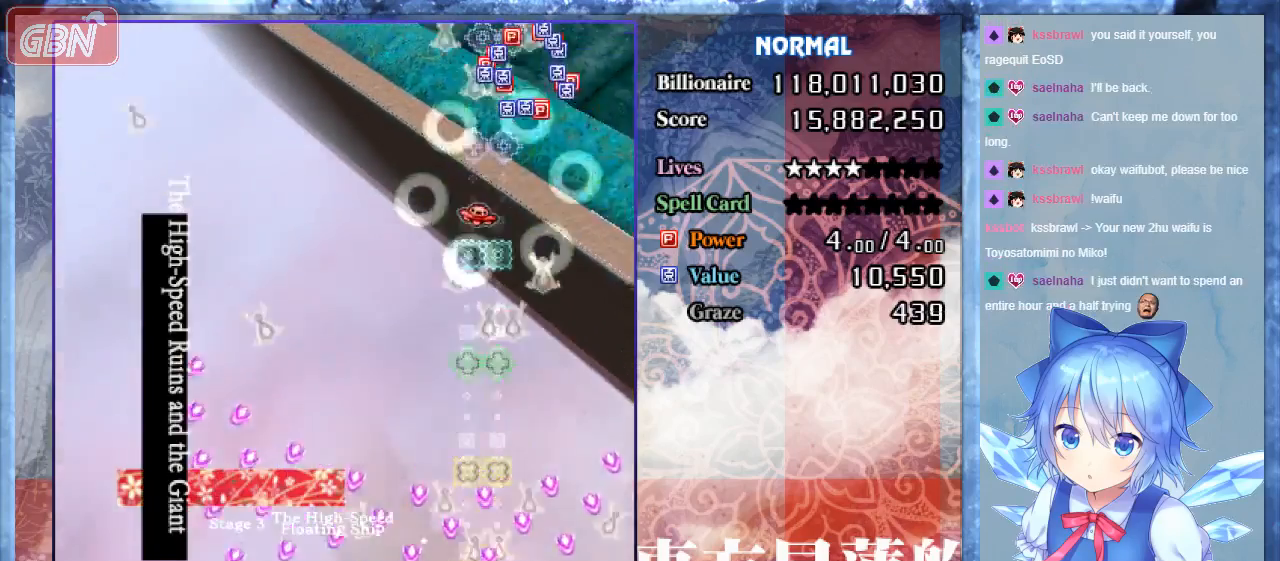
{"buttons": ["A", "B"], "events": [[100, "DPAD_LEFT", "down"], [167, "DPAD_LEFT", "up"]]}
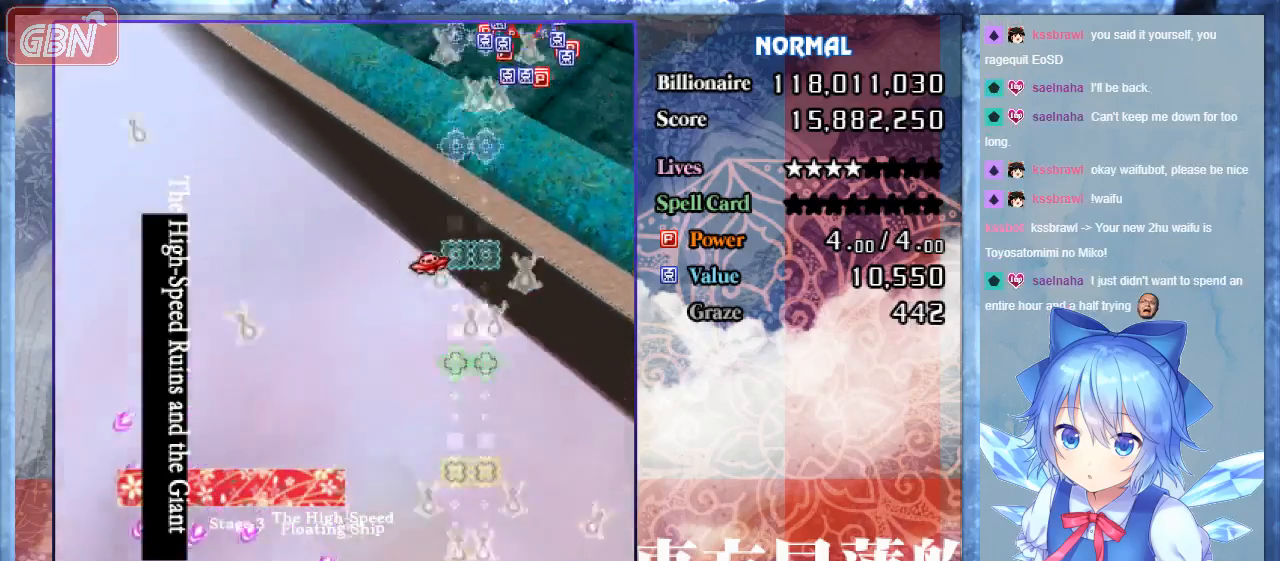
{"buttons": ["B", "DPAD_UP", "DPAD_LEFT"], "events": [[133, "DPAD_UP", "down"], [333, "DPAD_LEFT", "down"], [433, "A", "up"]]}
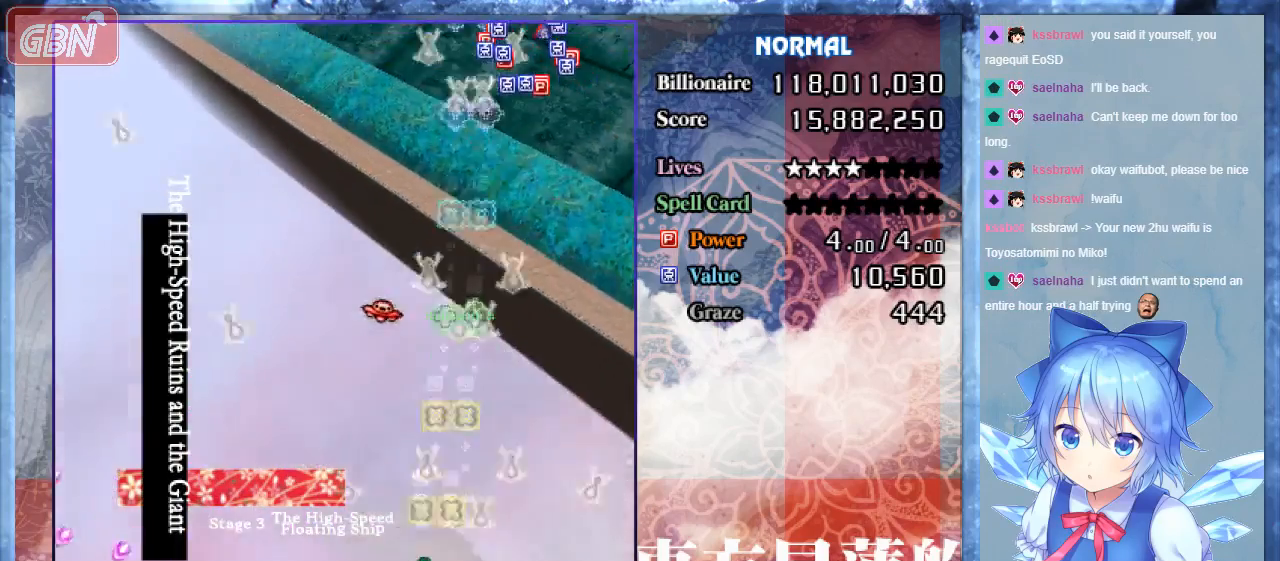
{"buttons": ["B", "DPAD_UP"], "events": [[333, "DPAD_LEFT", "up"]]}
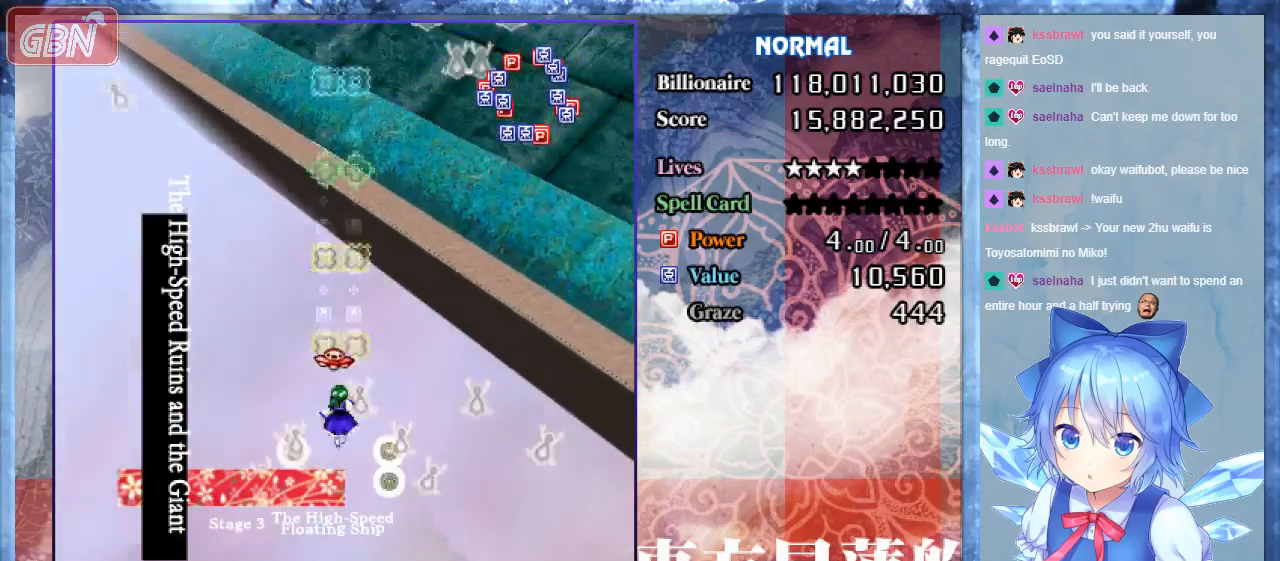
{"buttons": ["B", "DPAD_DOWN", "DPAD_RIGHT"], "events": [[133, "DPAD_LEFT", "down"], [233, "DPAD_UP", "up"], [333, "DPAD_DOWN", "down"], [367, "DPAD_LEFT", "up"], [433, "DPAD_RIGHT", "down"]]}
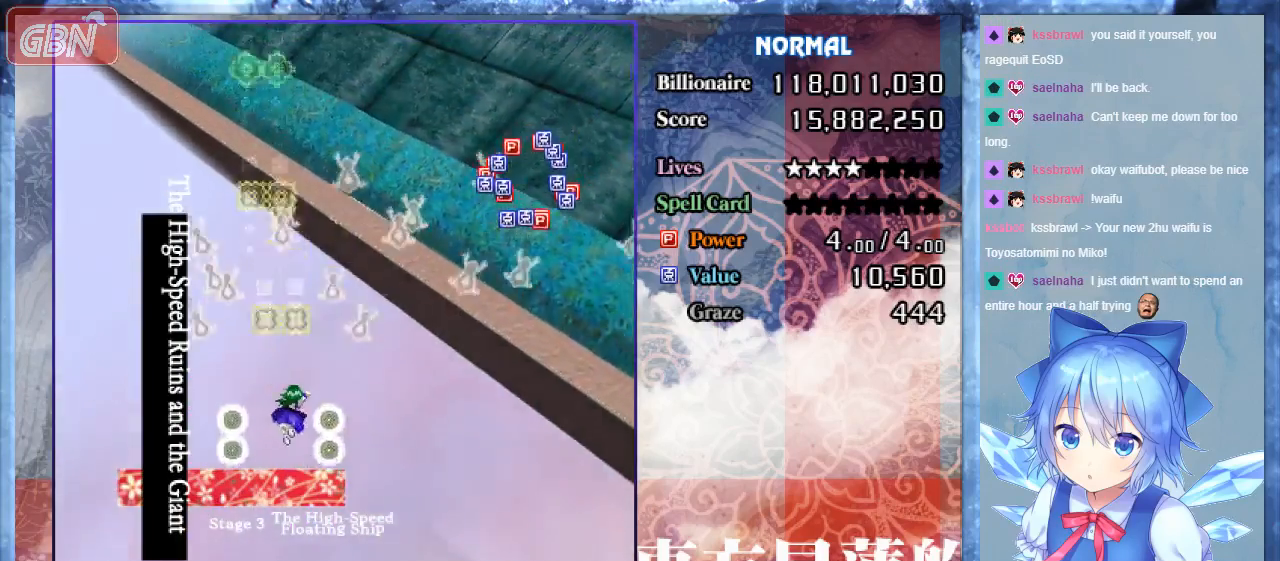
{"buttons": ["B", "DPAD_RIGHT"], "events": [[500, "DPAD_DOWN", "up"]]}
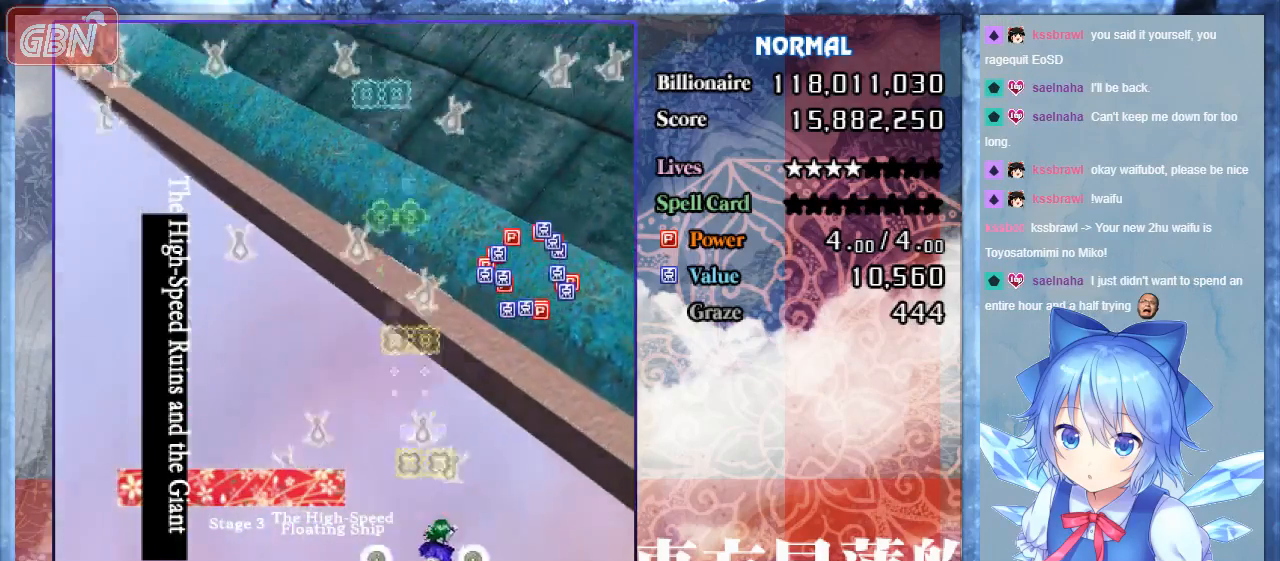
{"buttons": ["B", "DPAD_UP"], "events": [[133, "DPAD_UP", "down"], [200, "A", "down"], [233, "DPAD_RIGHT", "up"], [300, "A", "up"]]}
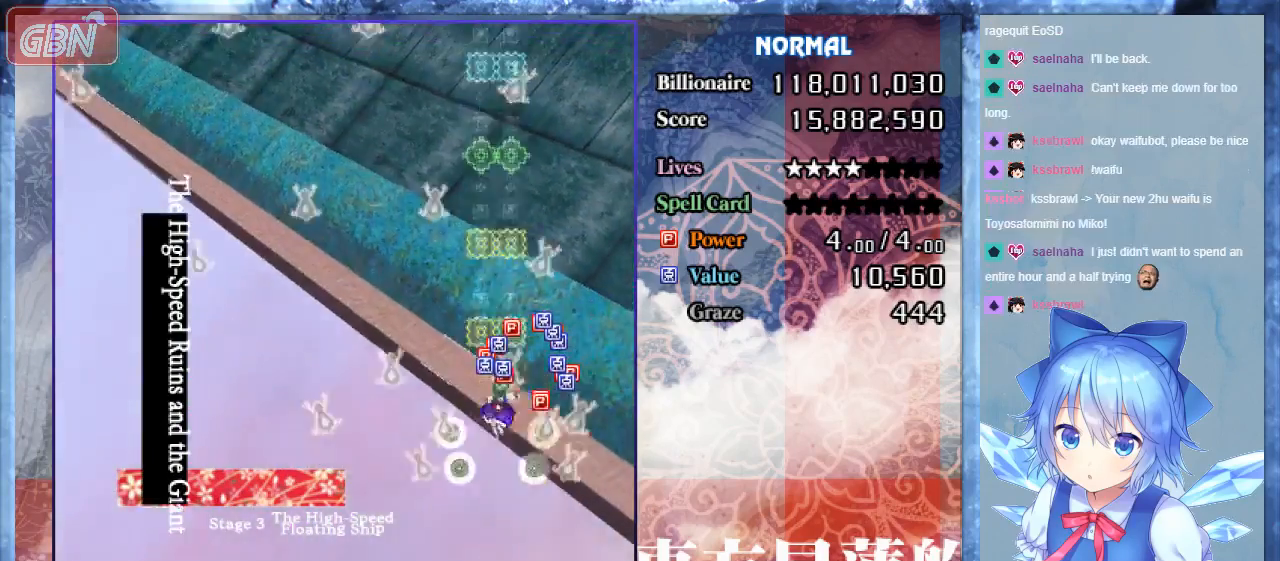
{"buttons": ["B", "DPAD_DOWN", "DPAD_LEFT"], "events": [[33, "A", "down"], [33, "DPAD_RIGHT", "down"], [100, "DPAD_UP", "up"], [267, "DPAD_DOWN", "down"], [300, "DPAD_RIGHT", "up"], [333, "DPAD_LEFT", "down"], [367, "A", "up"]]}
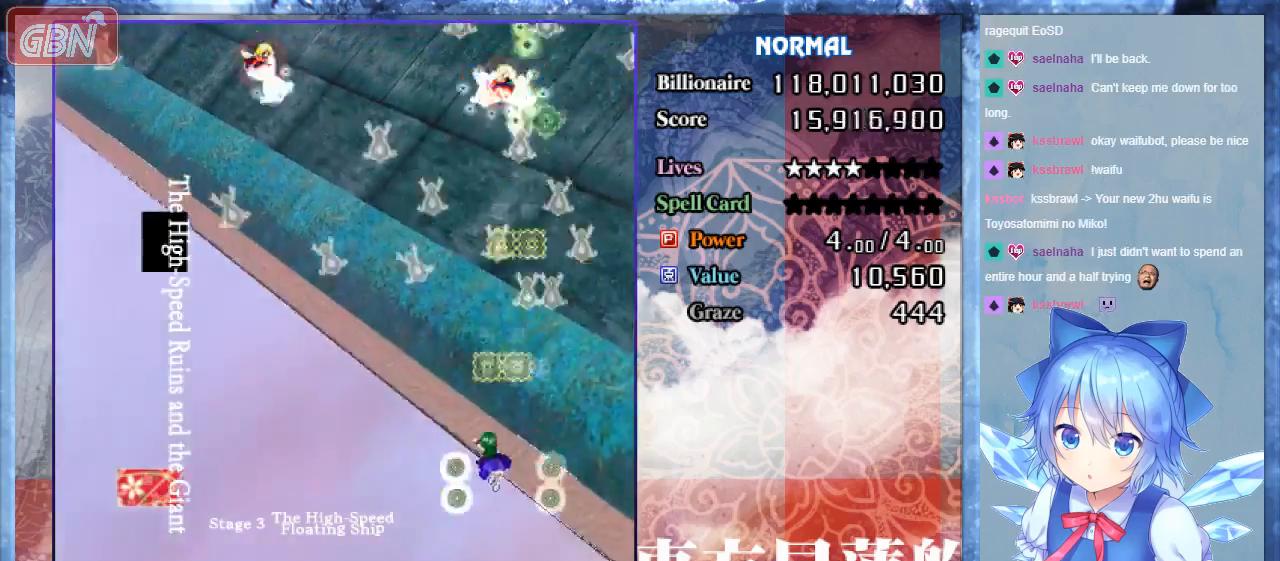
{"buttons": ["B"], "events": [[167, "DPAD_LEFT", "up"], [500, "DPAD_DOWN", "up"]]}
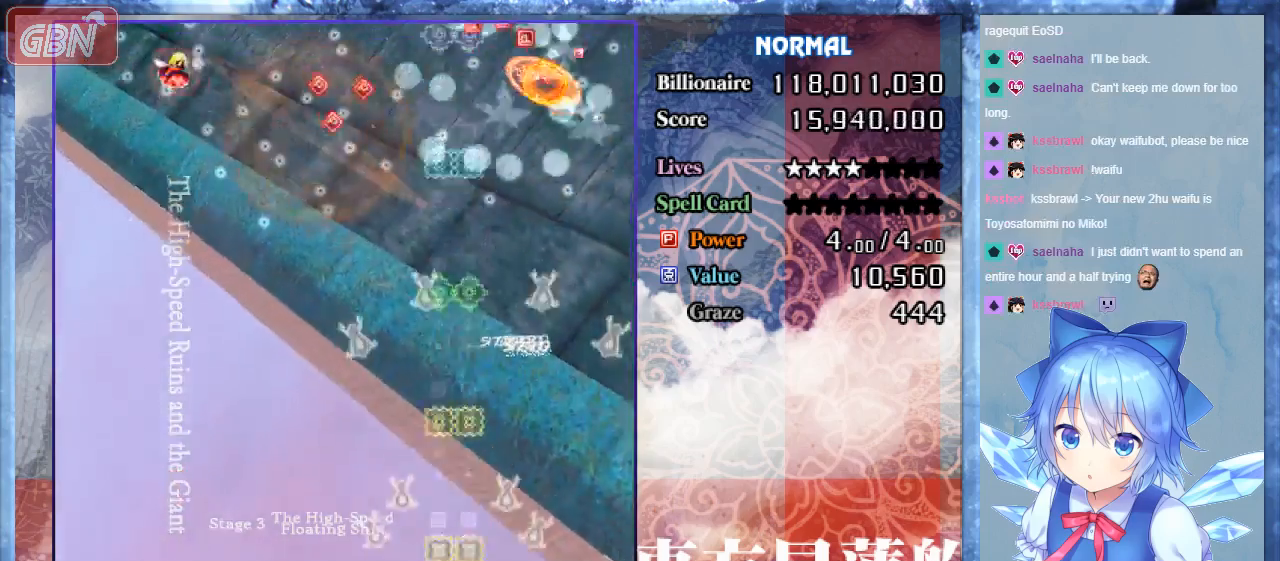
{"buttons": ["B"], "events": [[33, "DPAD_UP", "down"], [67, "A", "down"], [133, "DPAD_LEFT", "down"], [267, "A", "up"], [267, "DPAD_UP", "up"], [400, "DPAD_LEFT", "up"]]}
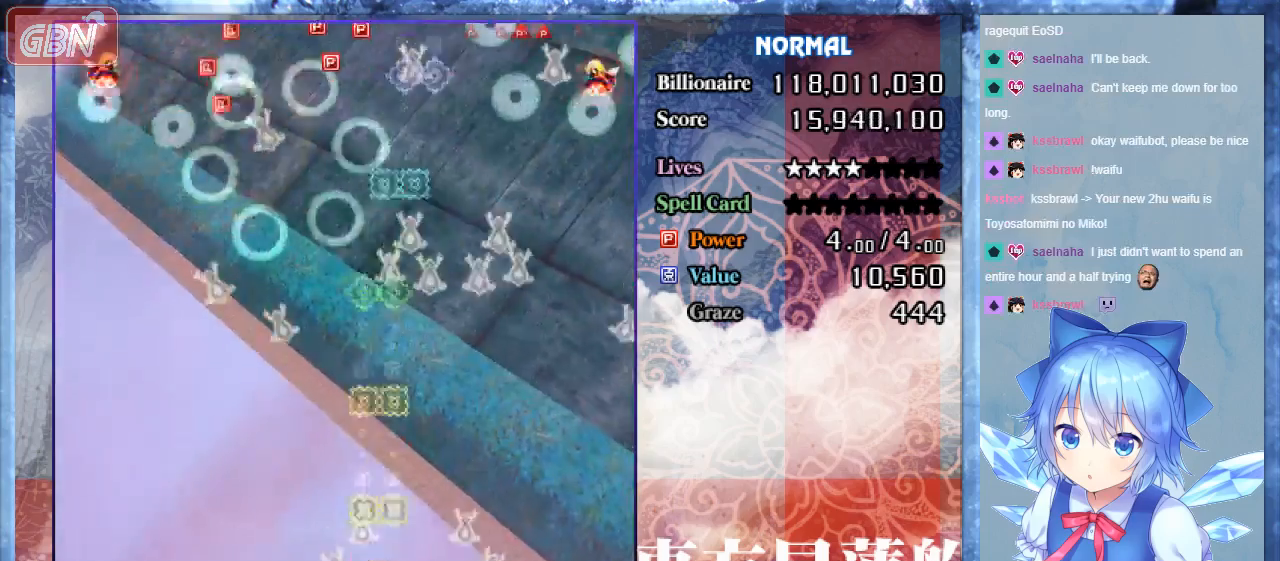
{"buttons": ["B", "DPAD_RIGHT"], "events": [[233, "DPAD_LEFT", "down"], [400, "DPAD_LEFT", "up"], [467, "DPAD_RIGHT", "down"]]}
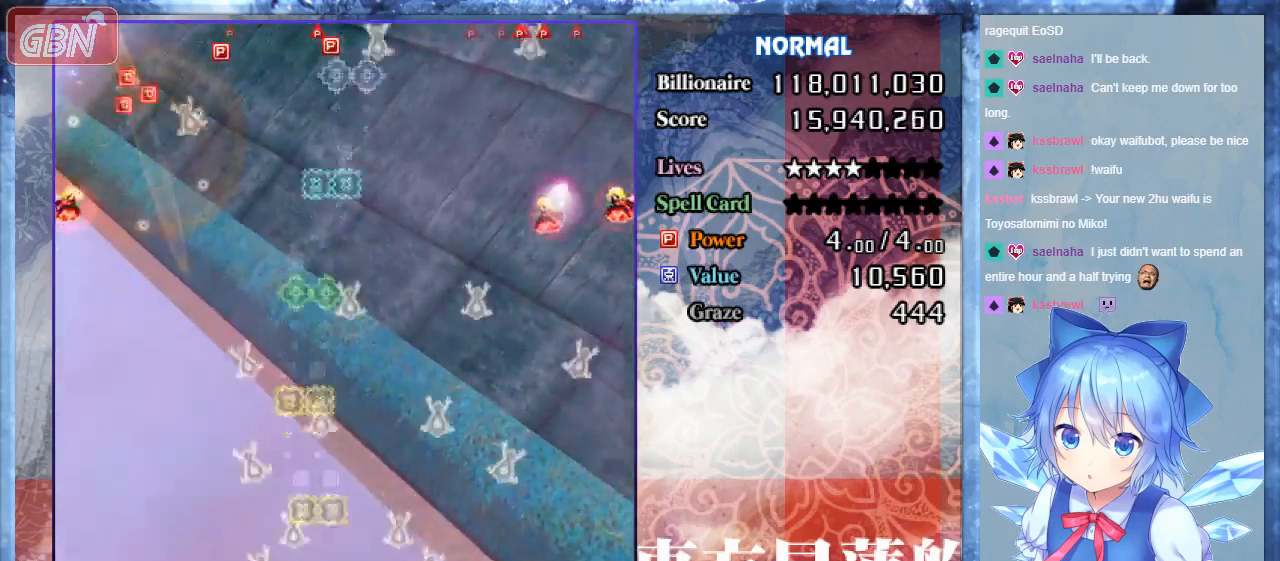
{"buttons": ["B", "DPAD_RIGHT"], "events": [[100, "DPAD_DOWN", "down"], [200, "DPAD_RIGHT", "up"], [233, "DPAD_DOWN", "up"], [233, "DPAD_LEFT", "down"], [433, "DPAD_LEFT", "up"], [467, "DPAD_RIGHT", "down"]]}
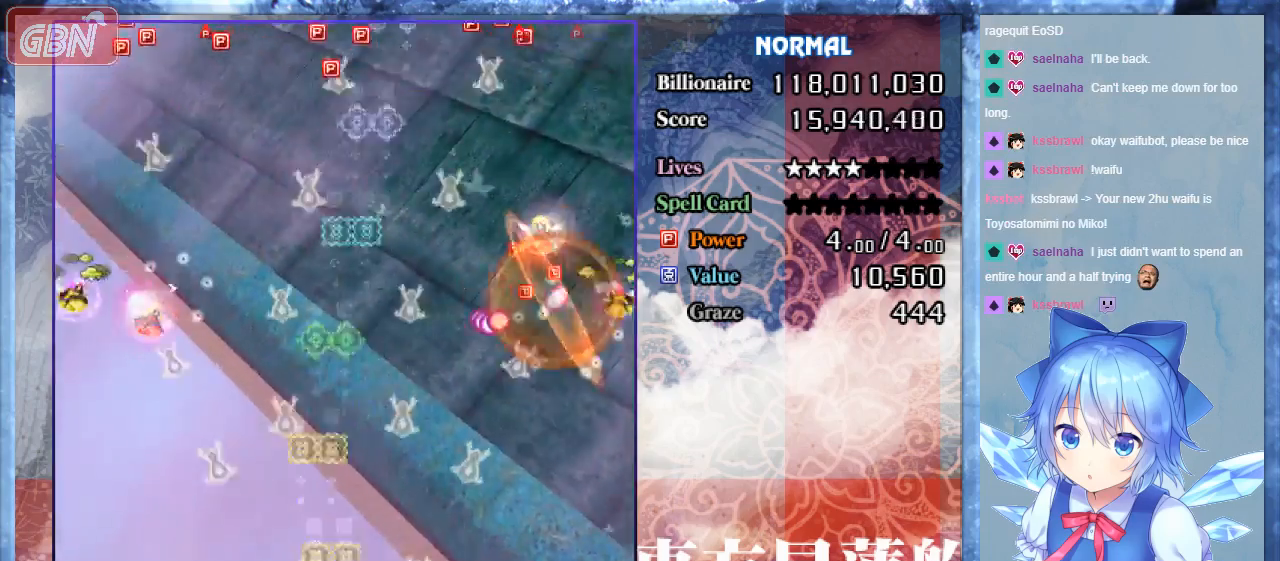
{"buttons": ["B"], "events": [[133, "DPAD_RIGHT", "up"]]}
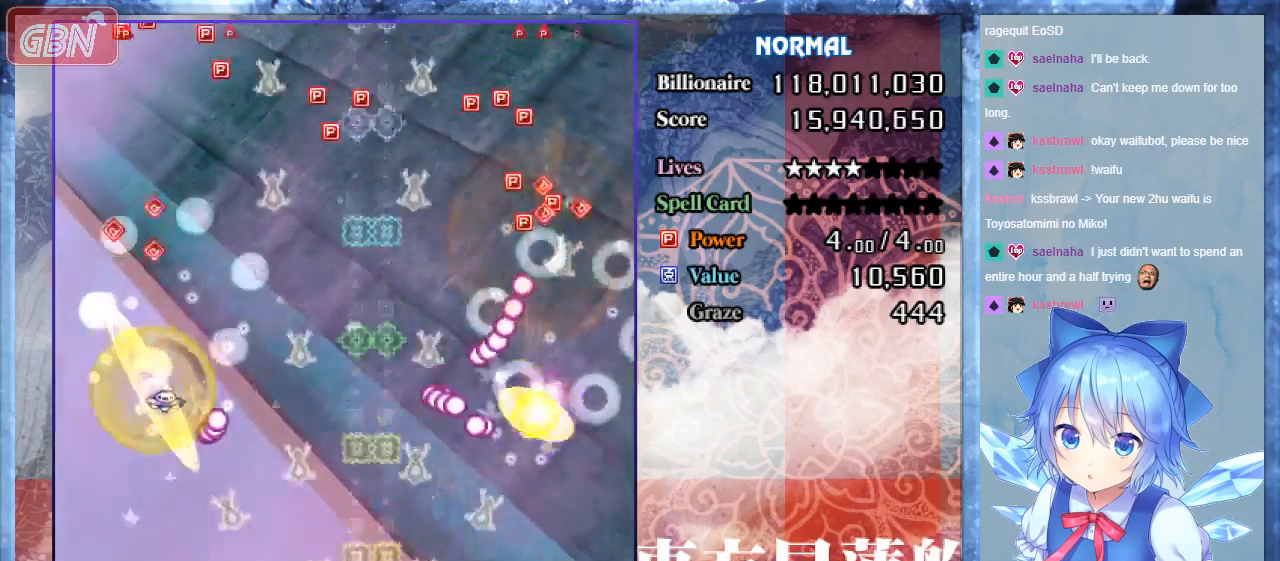
{"buttons": ["B", "DPAD_LEFT"], "events": [[300, "DPAD_LEFT", "down"]]}
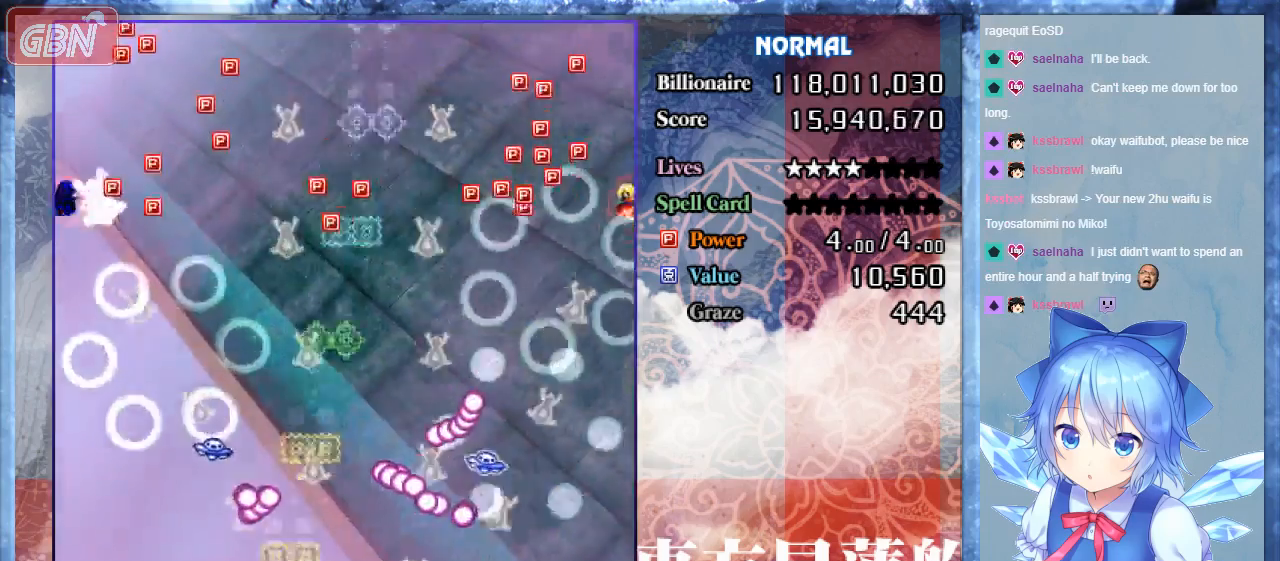
{"buttons": ["B", "DPAD_UP"], "events": [[200, "DPAD_UP", "down"], [433, "DPAD_LEFT", "up"]]}
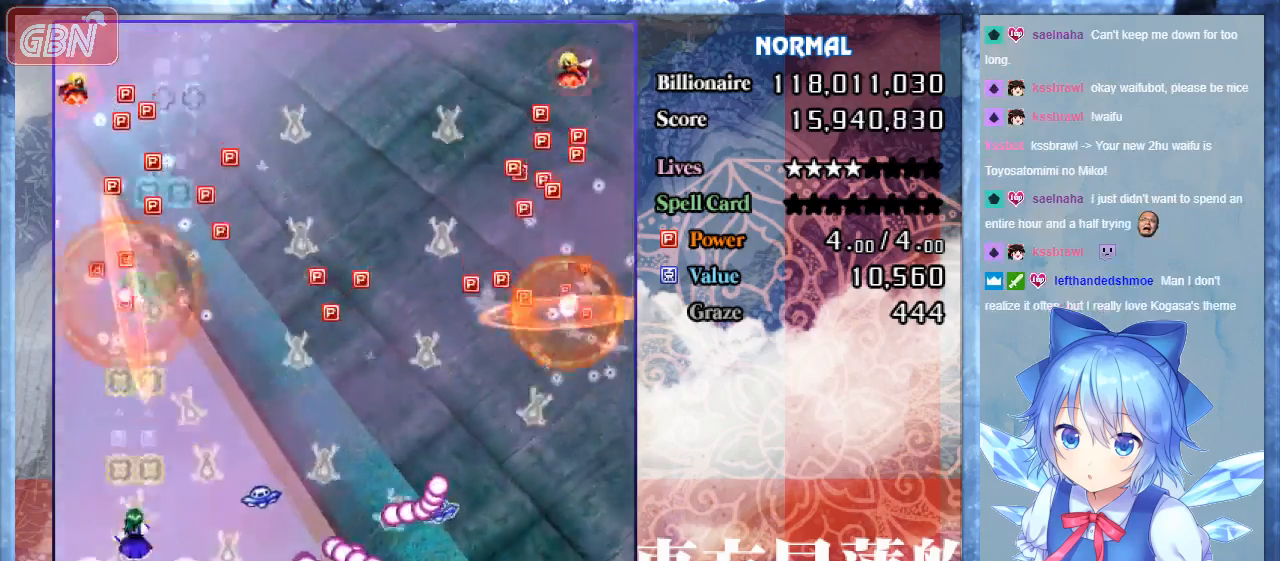
{"buttons": ["B", "DPAD_RIGHT"], "events": [[167, "DPAD_RIGHT", "down"], [167, "DPAD_UP", "up"], [200, "DPAD_RIGHT", "up"], [433, "DPAD_RIGHT", "down"]]}
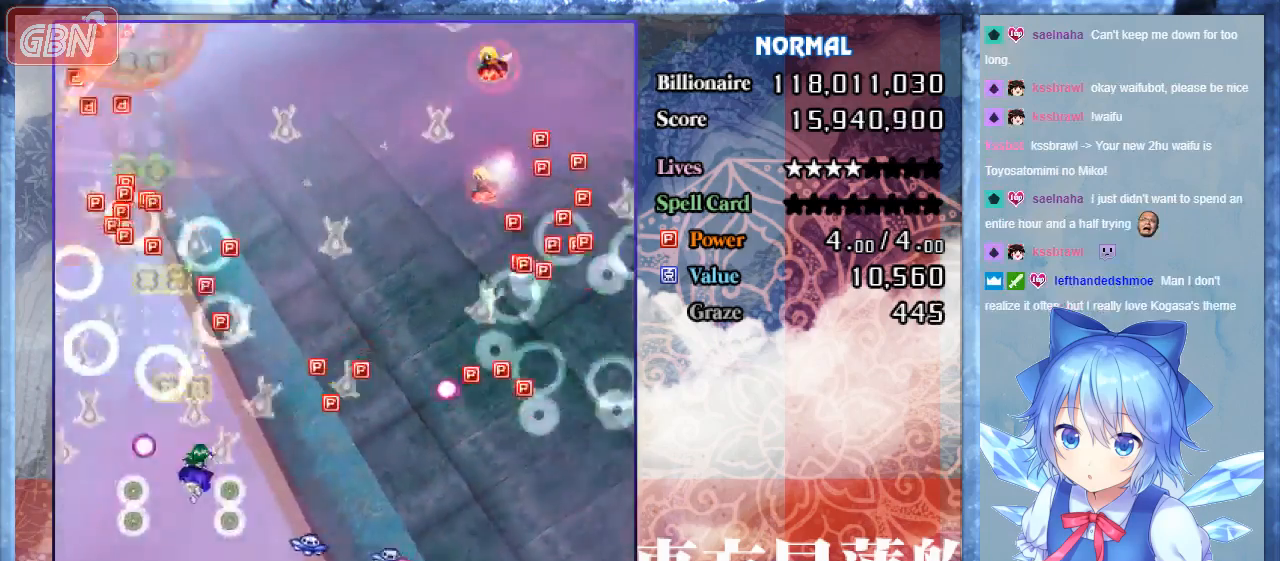
{"buttons": ["B", "DPAD_RIGHT"], "events": [[167, "DPAD_DOWN", "down"], [300, "DPAD_DOWN", "up"], [300, "DPAD_RIGHT", "up"], [500, "DPAD_RIGHT", "down"]]}
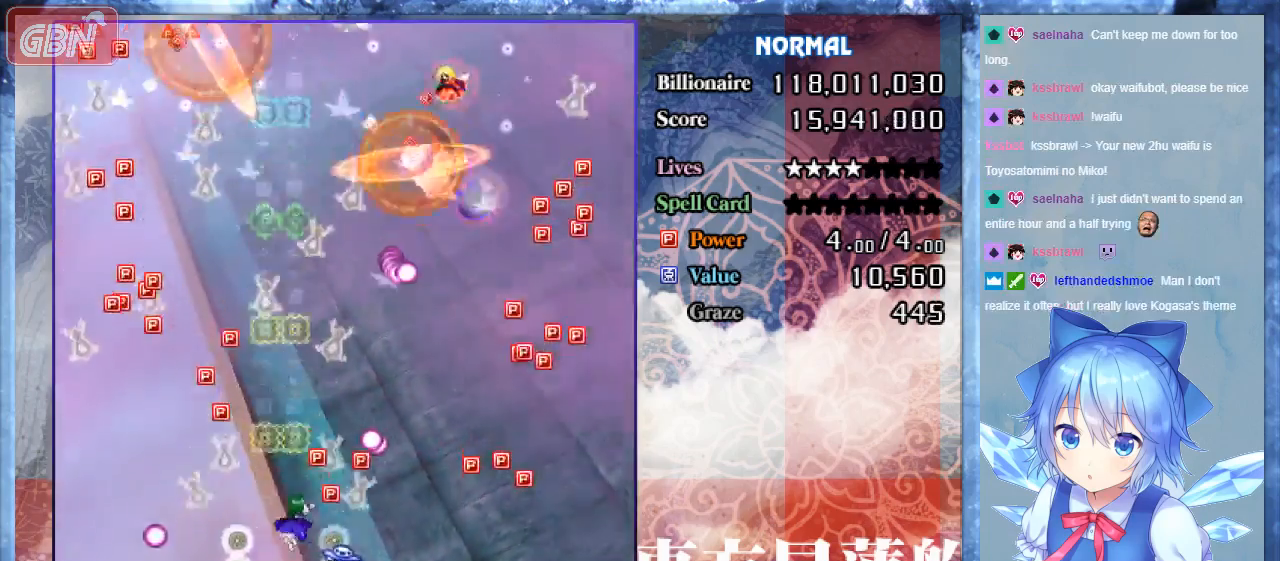
{"buttons": ["A", "B", "DPAD_DOWN", "DPAD_LEFT"], "events": [[133, "DPAD_RIGHT", "up"], [233, "A", "down"], [333, "DPAD_LEFT", "down"], [433, "DPAD_DOWN", "down"]]}
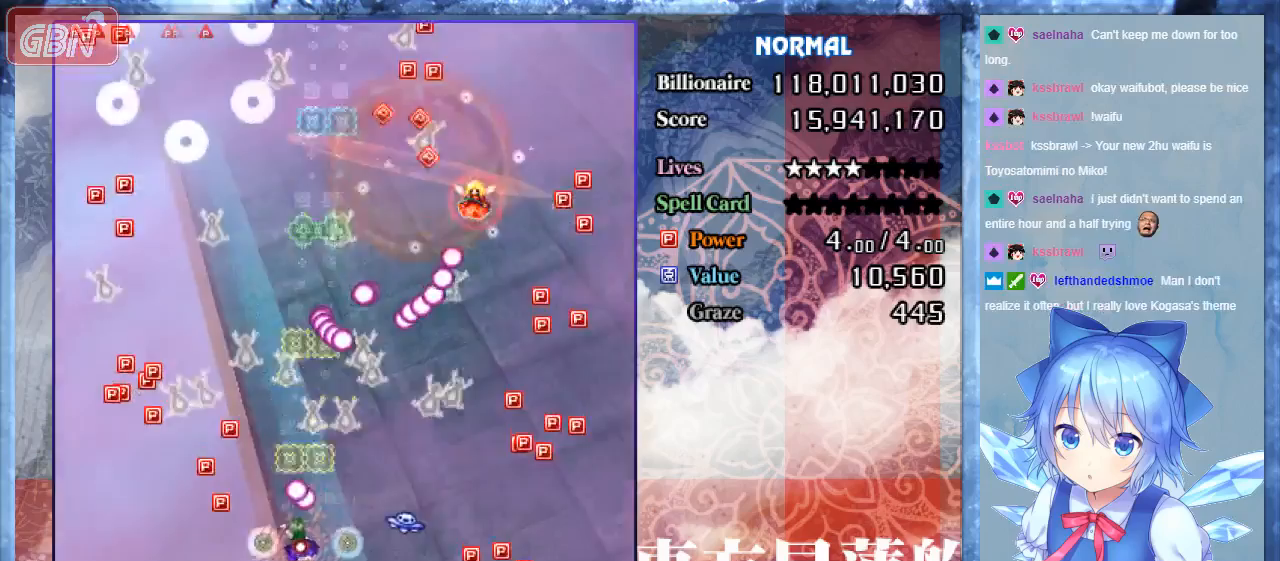
{"buttons": ["B", "DPAD_RIGHT"], "events": [[67, "DPAD_LEFT", "up"], [133, "A", "up"], [200, "DPAD_RIGHT", "down"], [333, "DPAD_DOWN", "up"]]}
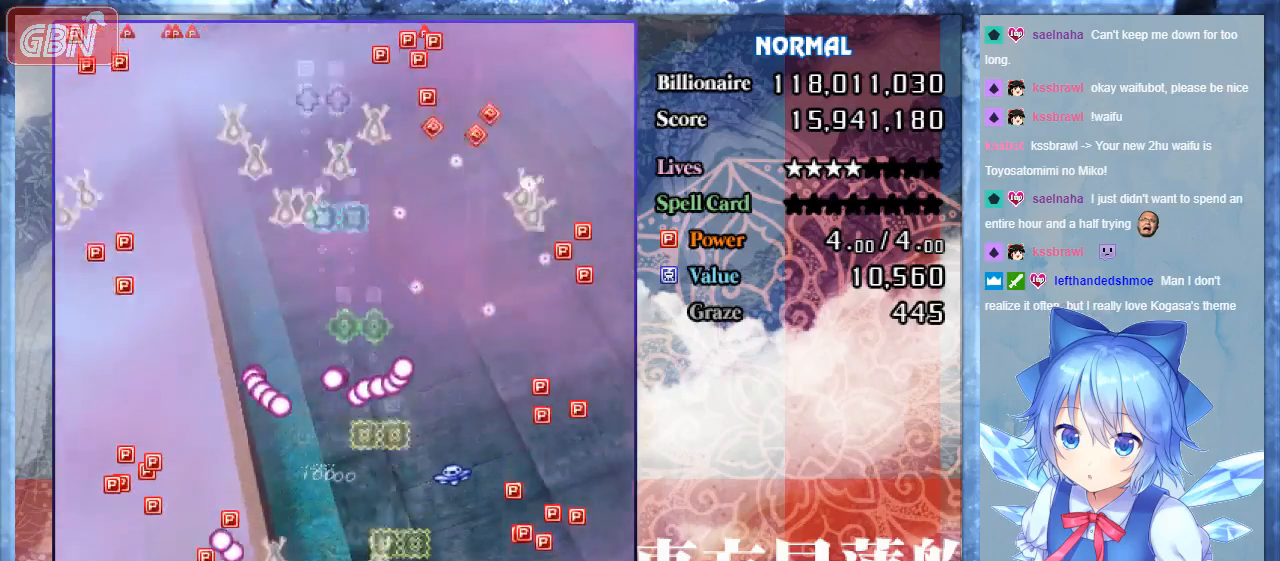
{"buttons": ["B", "DPAD_UP", "DPAD_LEFT"], "events": [[33, "DPAD_UP", "down"], [200, "DPAD_UP", "up"], [300, "DPAD_DOWN", "down"], [367, "DPAD_DOWN", "up"], [400, "DPAD_RIGHT", "up"], [433, "DPAD_LEFT", "down"], [433, "DPAD_UP", "down"]]}
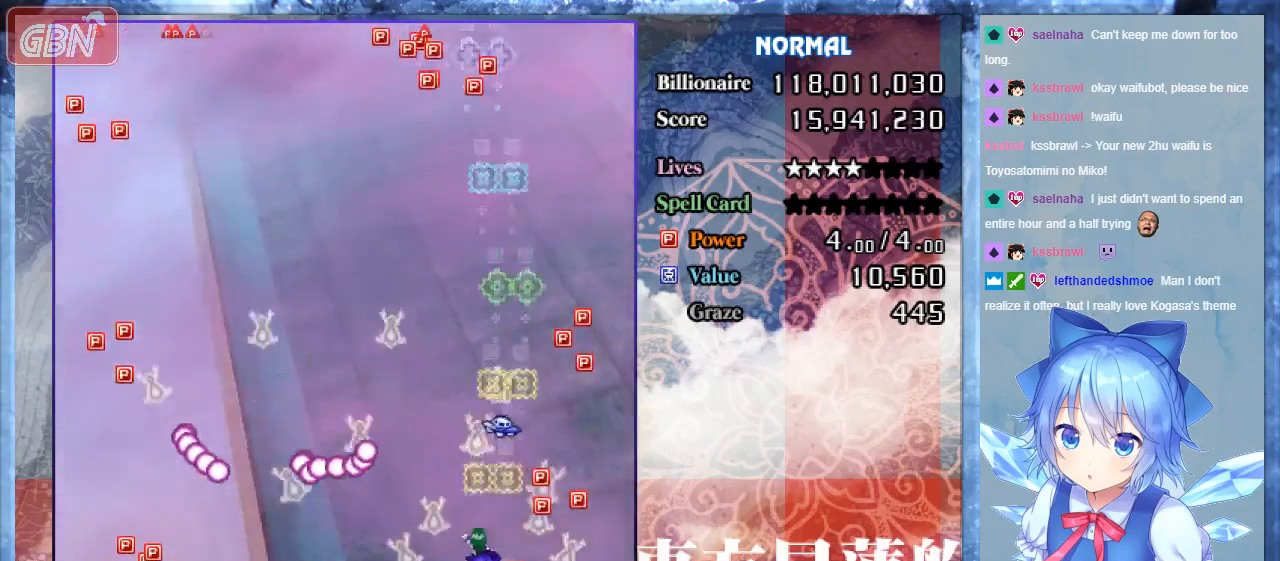
{"buttons": ["B", "DPAD_UP"], "events": [[33, "DPAD_UP", "up"], [100, "DPAD_DOWN", "down"], [100, "DPAD_LEFT", "up"], [167, "DPAD_DOWN", "up"], [433, "DPAD_UP", "down"]]}
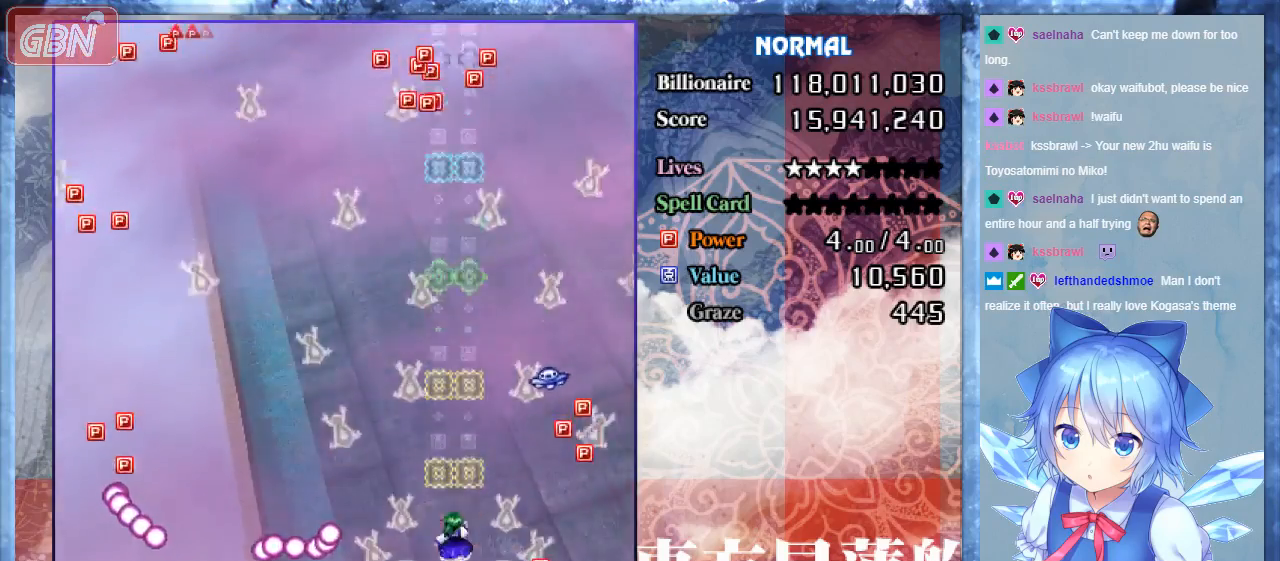
{"buttons": ["B", "DPAD_UP", "DPAD_LEFT"], "events": [[167, "DPAD_UP", "up"], [433, "DPAD_LEFT", "down"], [500, "DPAD_UP", "down"]]}
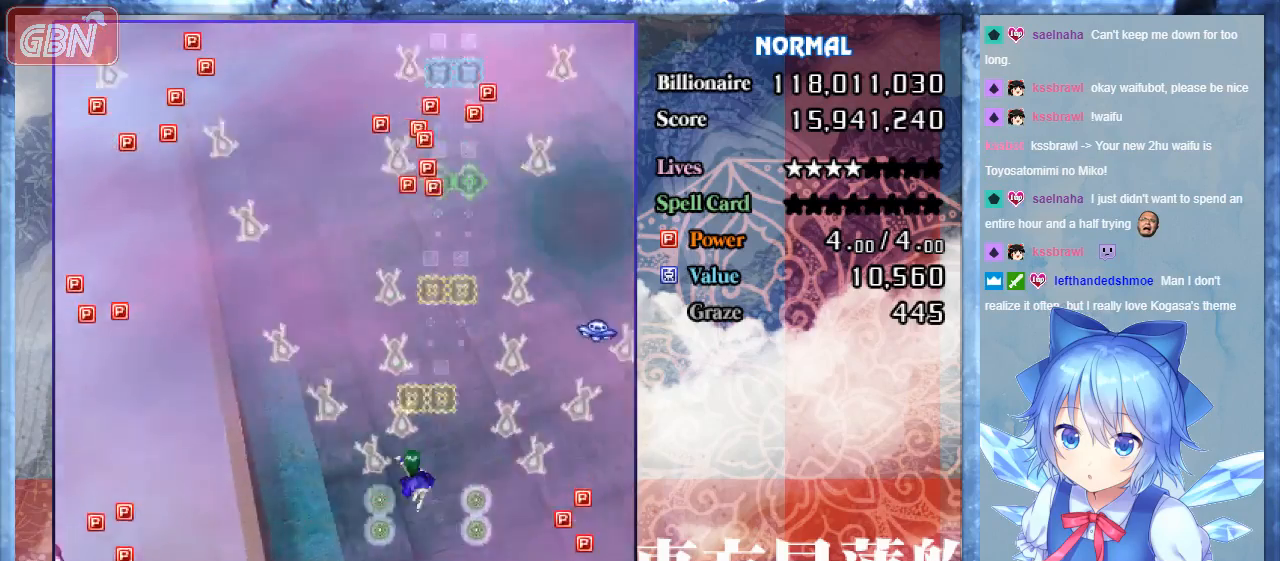
{"buttons": ["B", "DPAD_UP"], "events": [[100, "DPAD_LEFT", "up"]]}
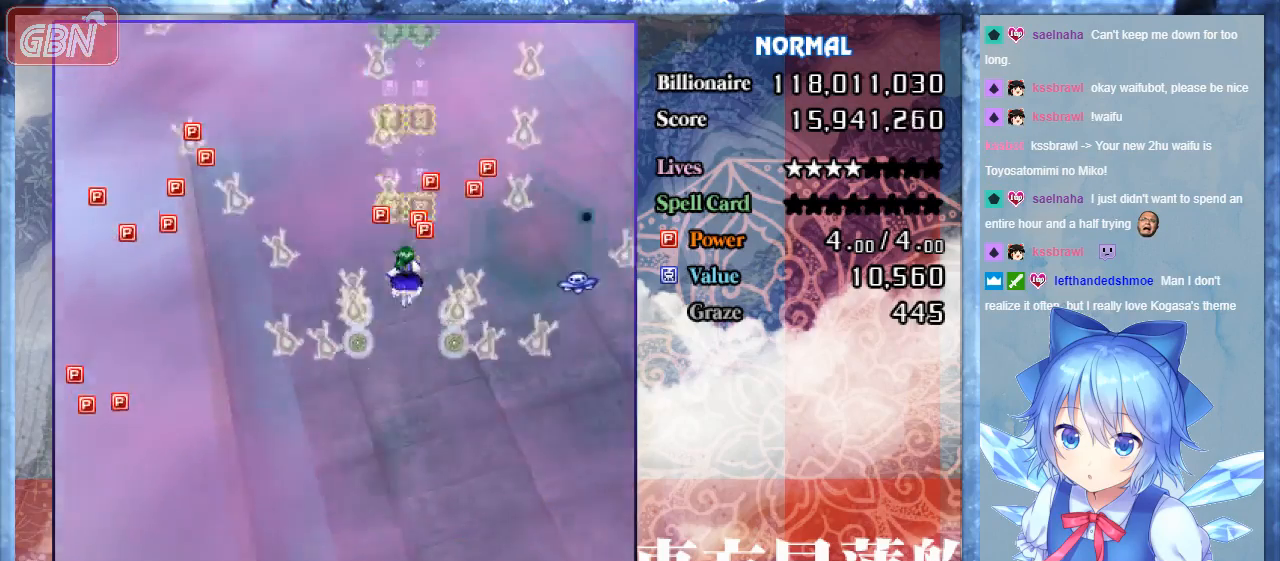
{"buttons": ["B", "DPAD_DOWN"], "events": [[233, "DPAD_LEFT", "down"], [233, "DPAD_UP", "up"], [300, "DPAD_DOWN", "down"], [467, "DPAD_LEFT", "up"]]}
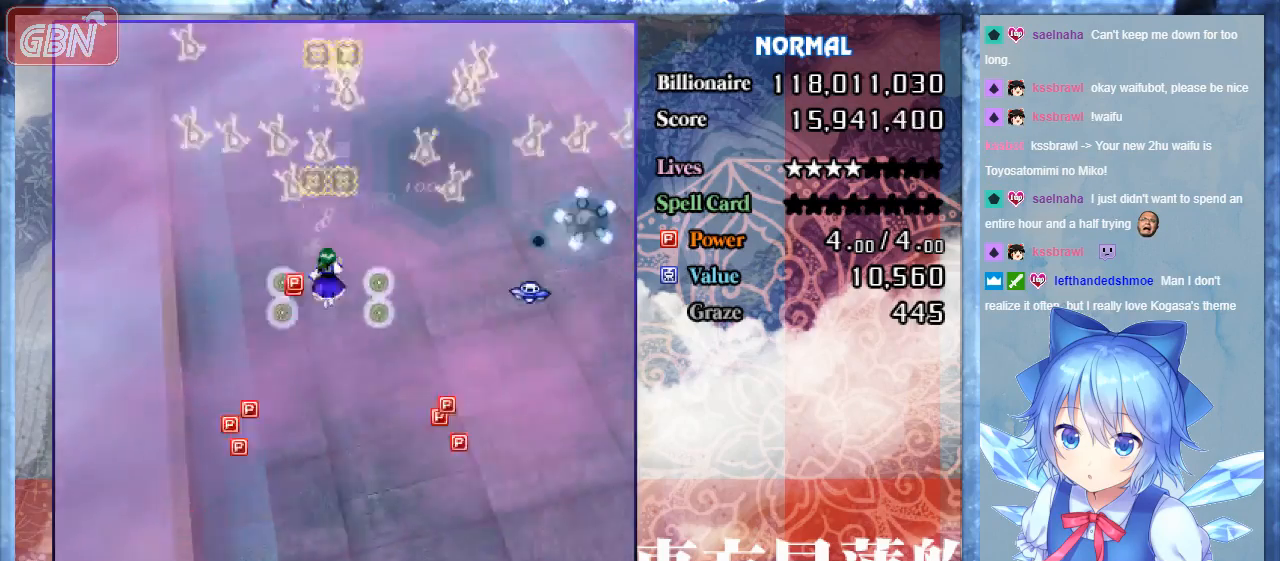
{"buttons": ["B", "DPAD_DOWN", "DPAD_RIGHT"], "events": [[300, "DPAD_RIGHT", "down"]]}
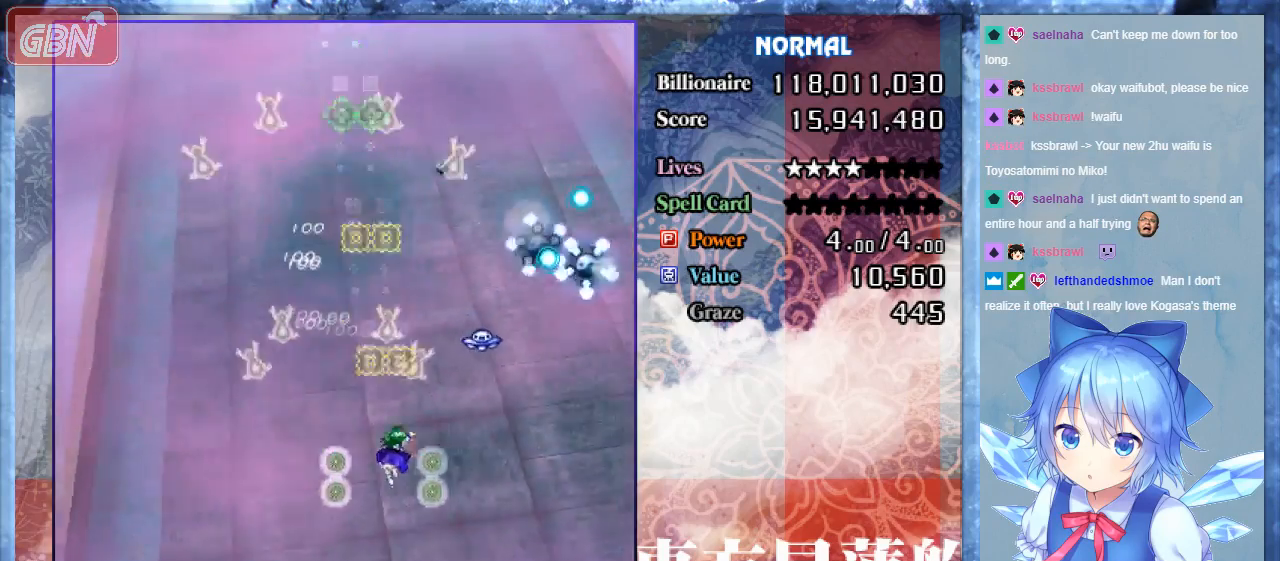
{"buttons": ["B", "DPAD_DOWN", "DPAD_RIGHT"], "events": [[133, "DPAD_DOWN", "up"], [400, "DPAD_DOWN", "down"]]}
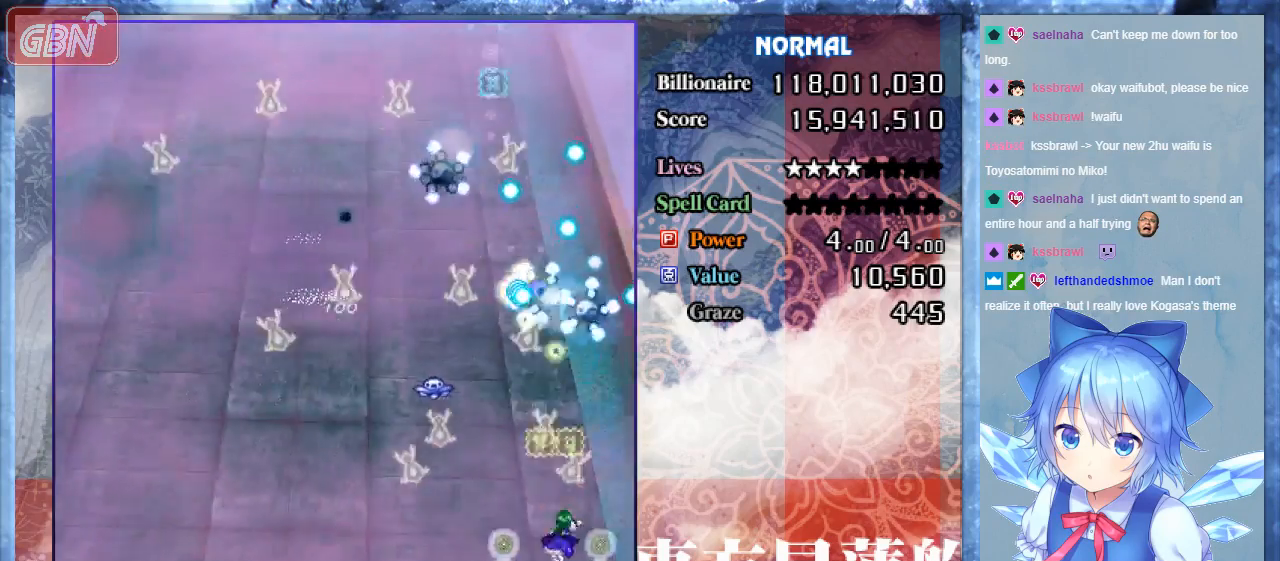
{"buttons": ["B"], "events": [[33, "DPAD_RIGHT", "up"], [300, "DPAD_DOWN", "up"]]}